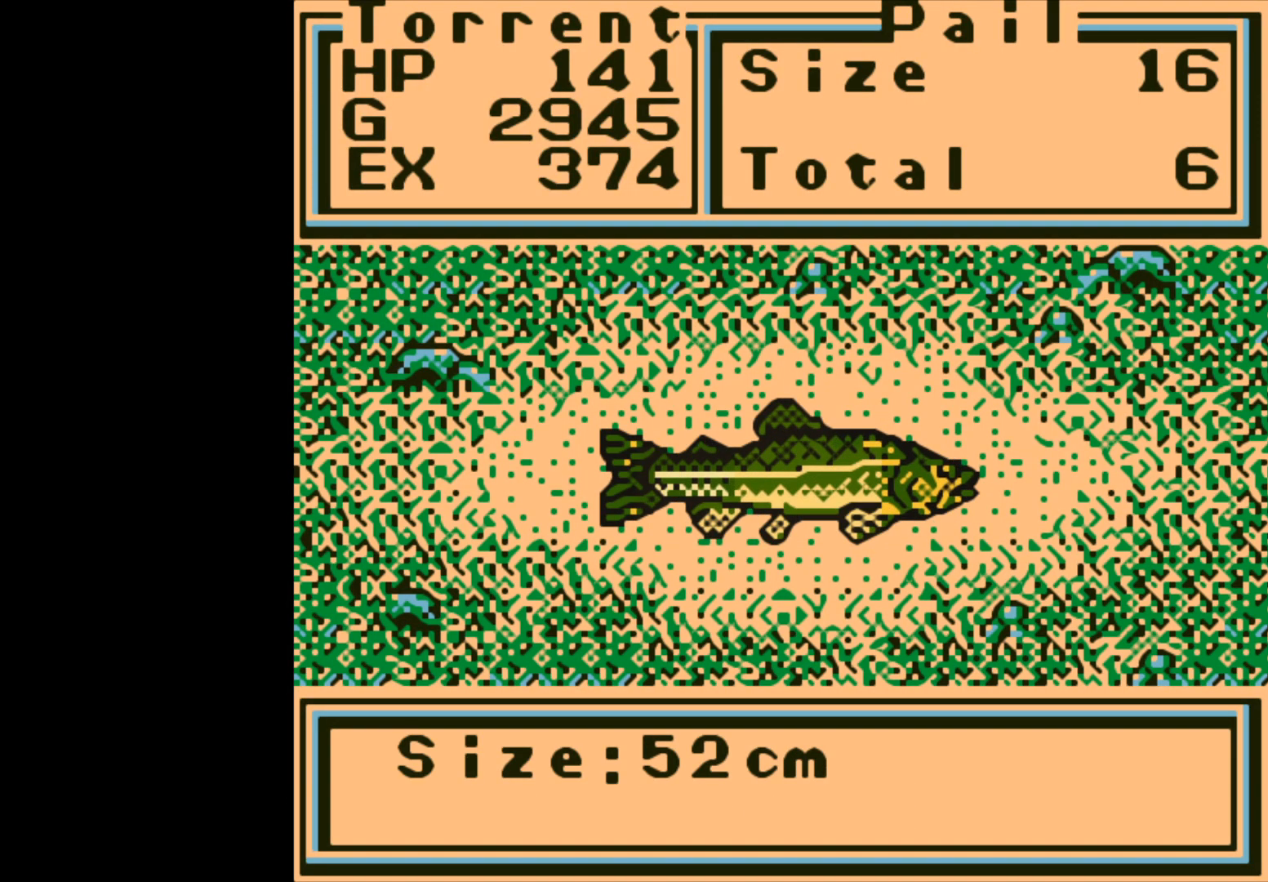
Gameplay with a controller (Xbox layout); each line is a JSON object with the inputs held at the frame after it. "events" lists button and stick changes between this image and that frame as [ms after this image, input, new state], when the widget could be followed in between. Not read: right_stick.
{"buttons": [], "left_stick": "center", "events": [[33, "A", "down"], [133, "A", "up"]]}
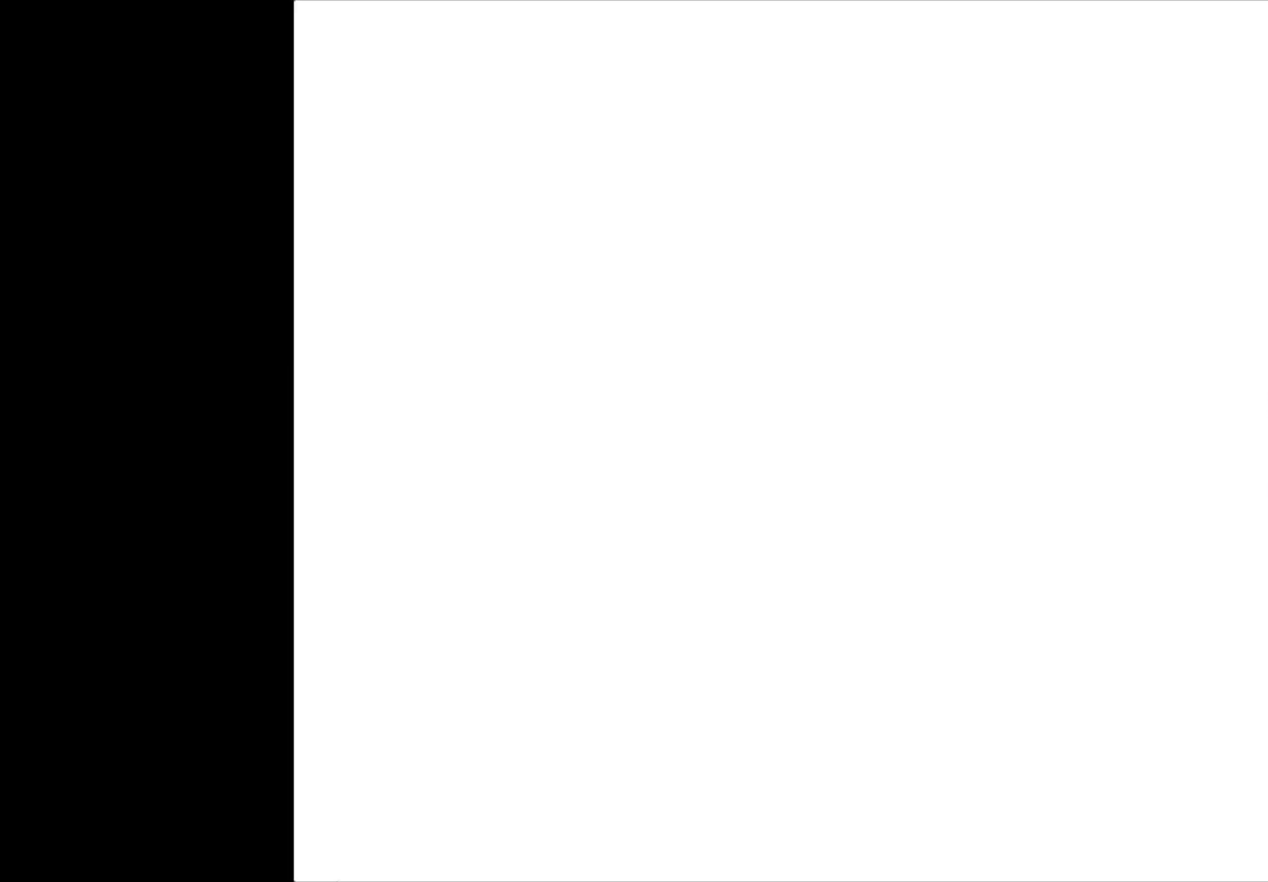
{"buttons": [], "left_stick": "center", "events": []}
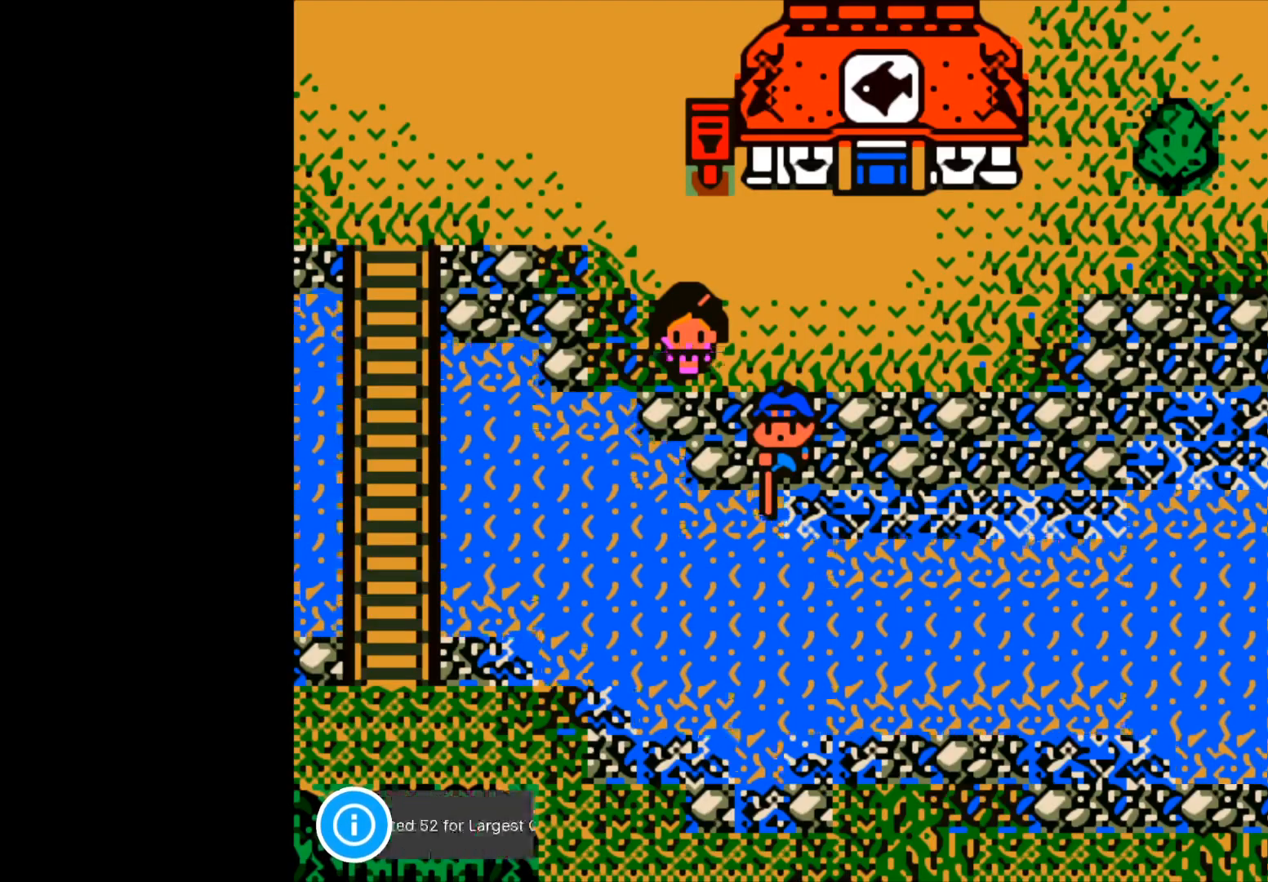
{"buttons": ["A"], "left_stick": "center", "events": [[467, "A", "down"]]}
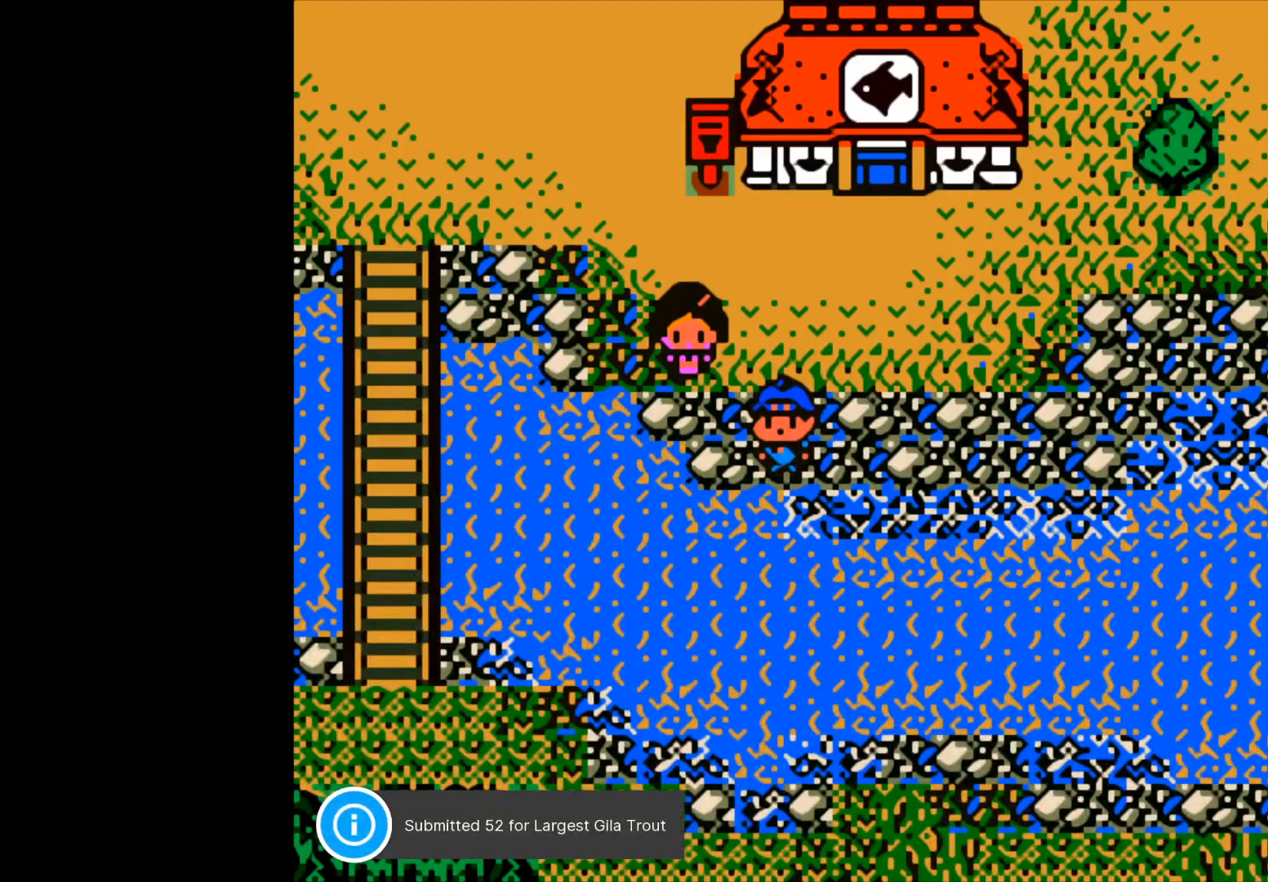
{"buttons": [], "left_stick": "center", "events": [[67, "A", "up"]]}
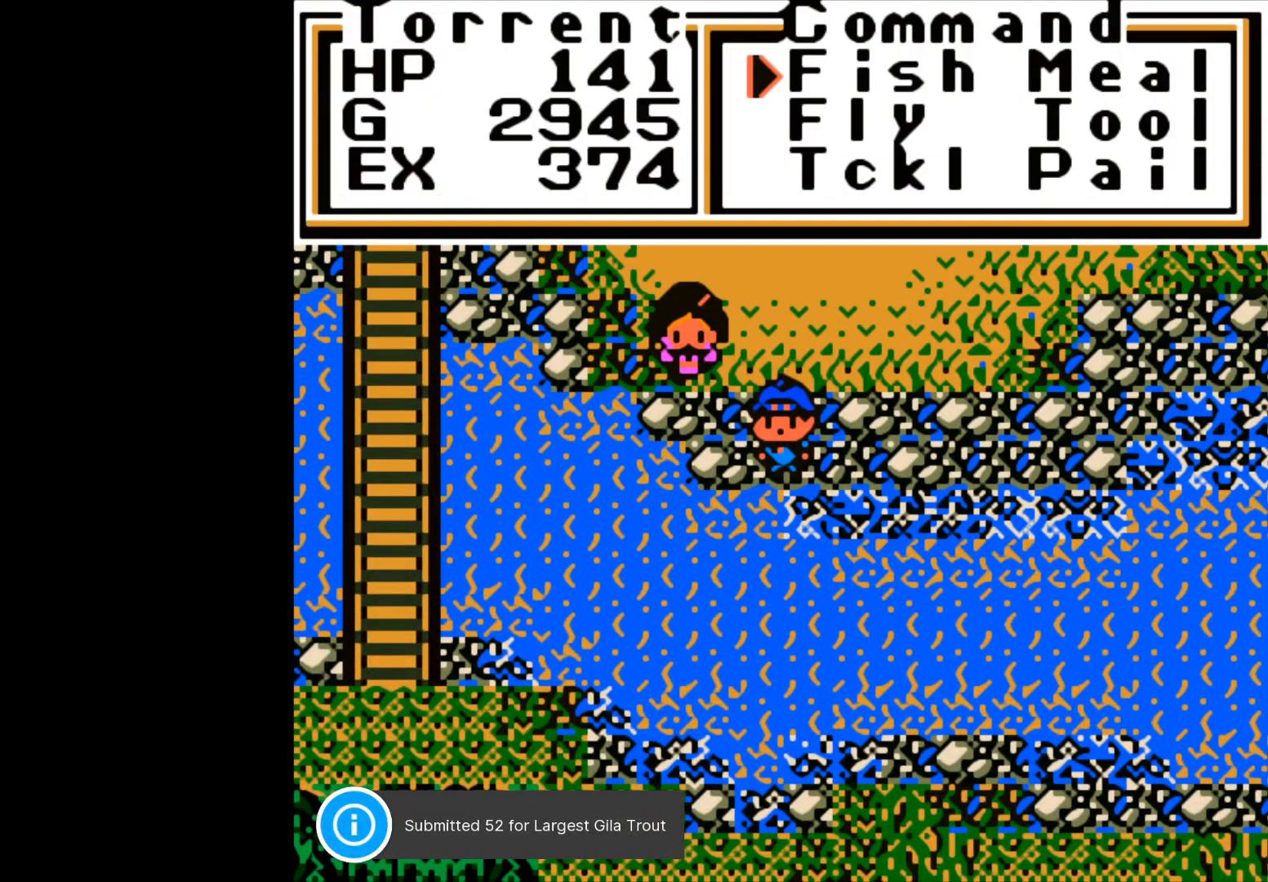
{"buttons": [], "left_stick": "right", "events": [[83, "A", "down"], [183, "A", "up"], [283, "left_stick", "right"]]}
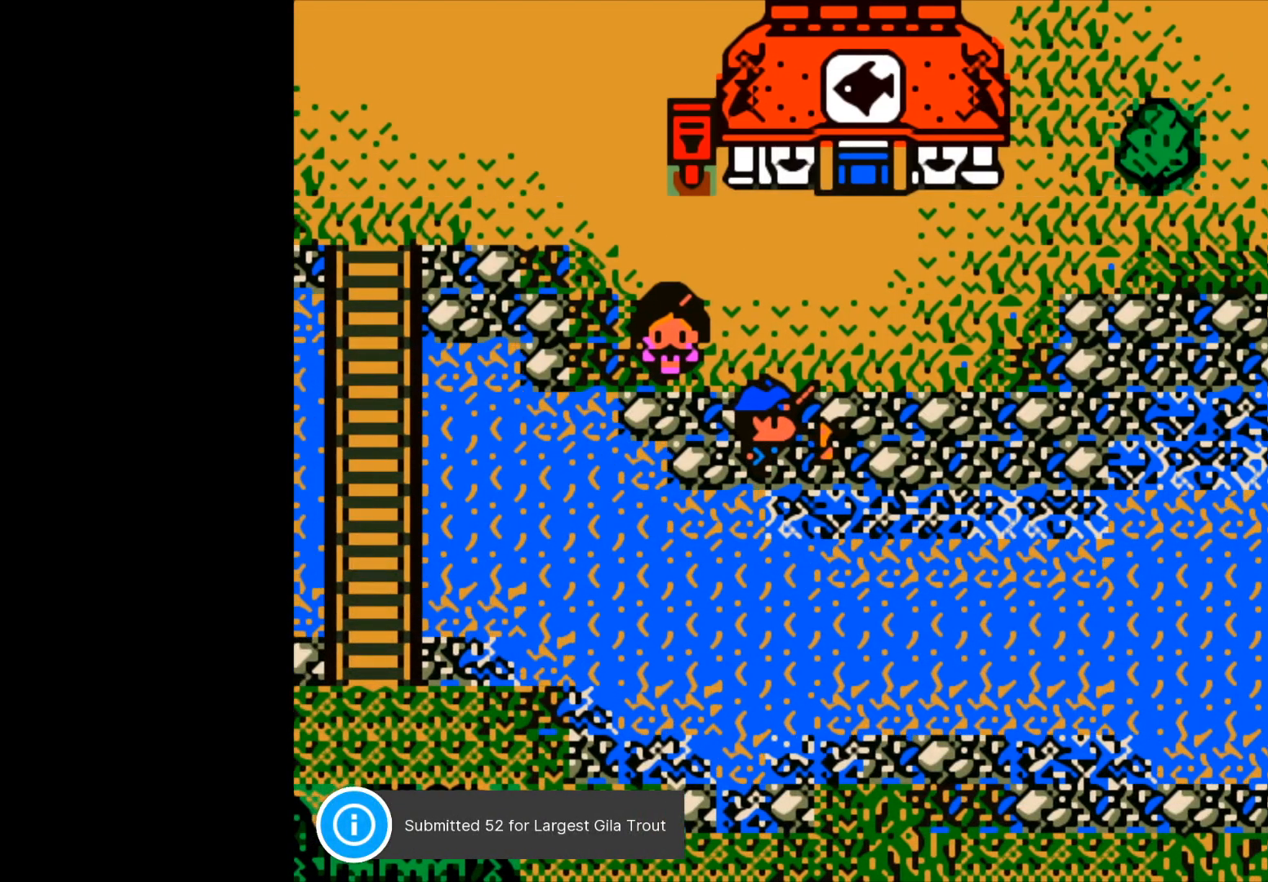
{"buttons": [], "left_stick": "center", "events": [[450, "left_stick", "center"]]}
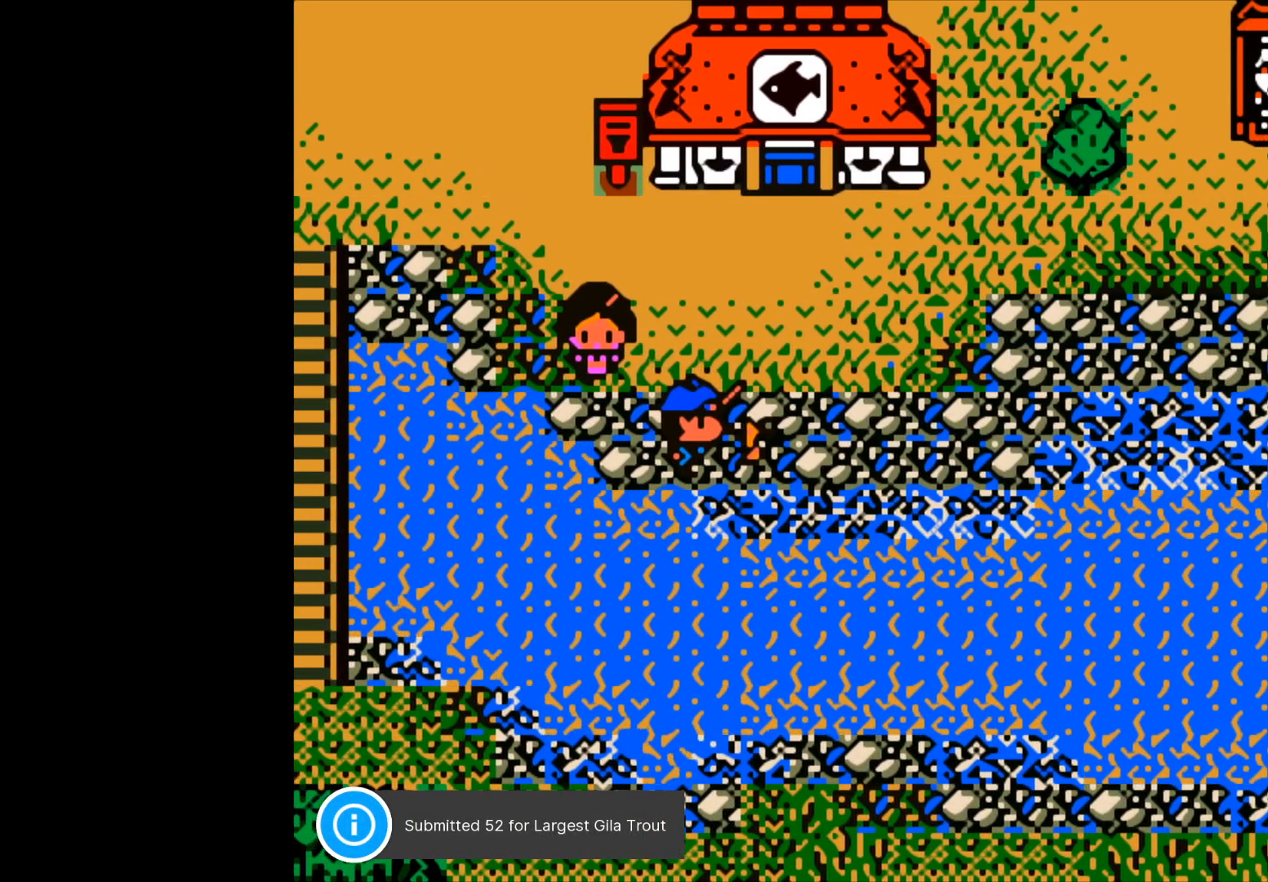
{"buttons": [], "left_stick": "center", "events": [[133, "A", "down"], [267, "A", "up"]]}
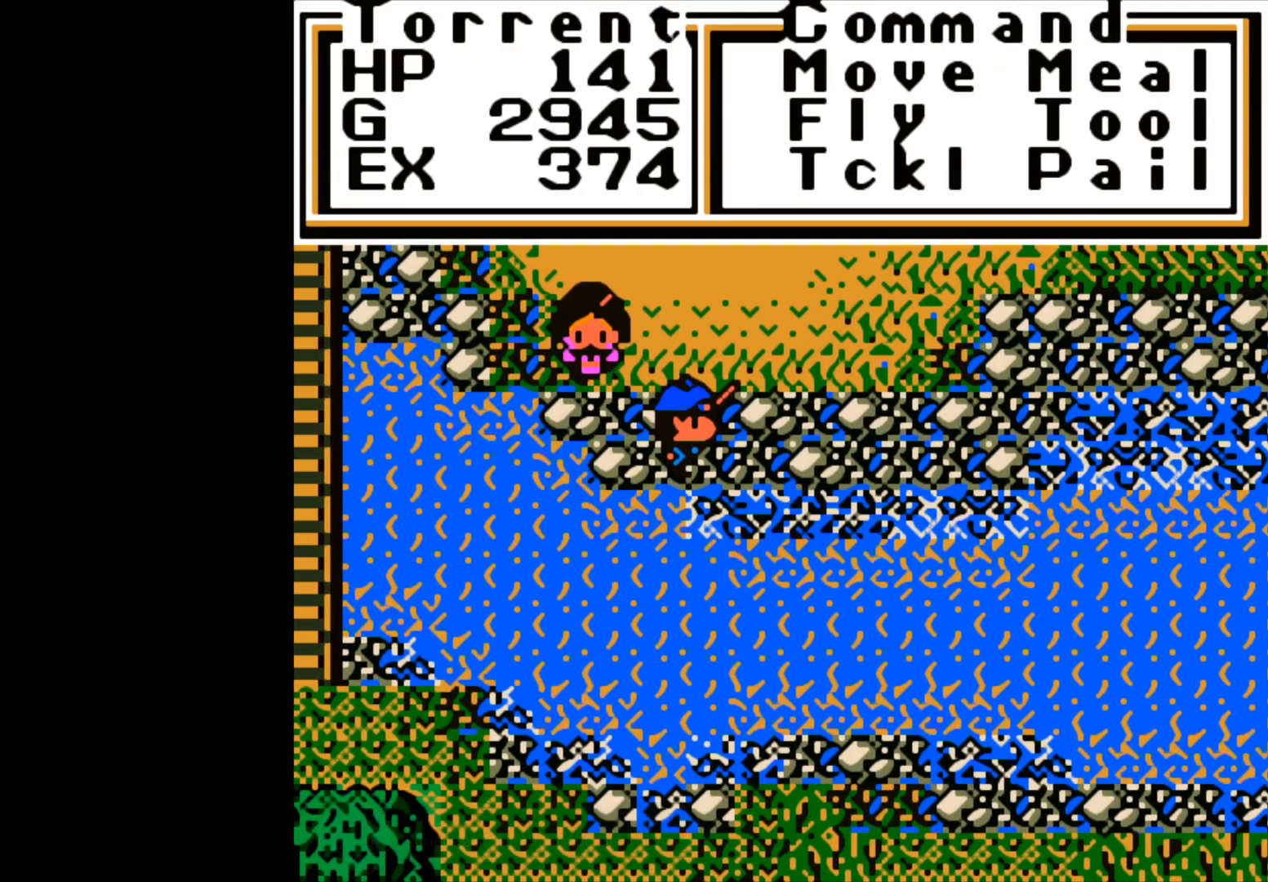
{"buttons": ["A"], "left_stick": "center", "events": [[433, "A", "down"]]}
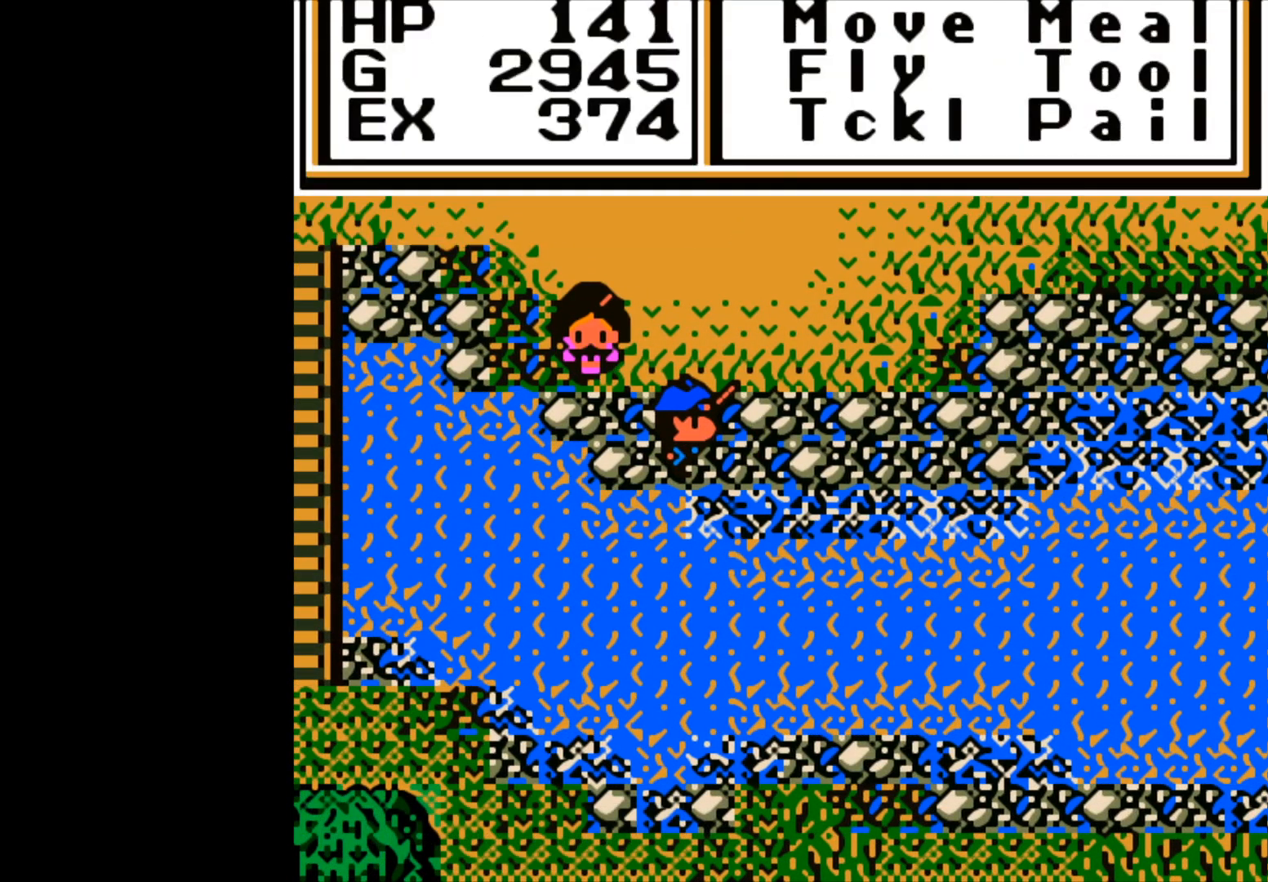
{"buttons": [], "left_stick": "right", "events": [[17, "A", "up"], [100, "left_stick", "right"]]}
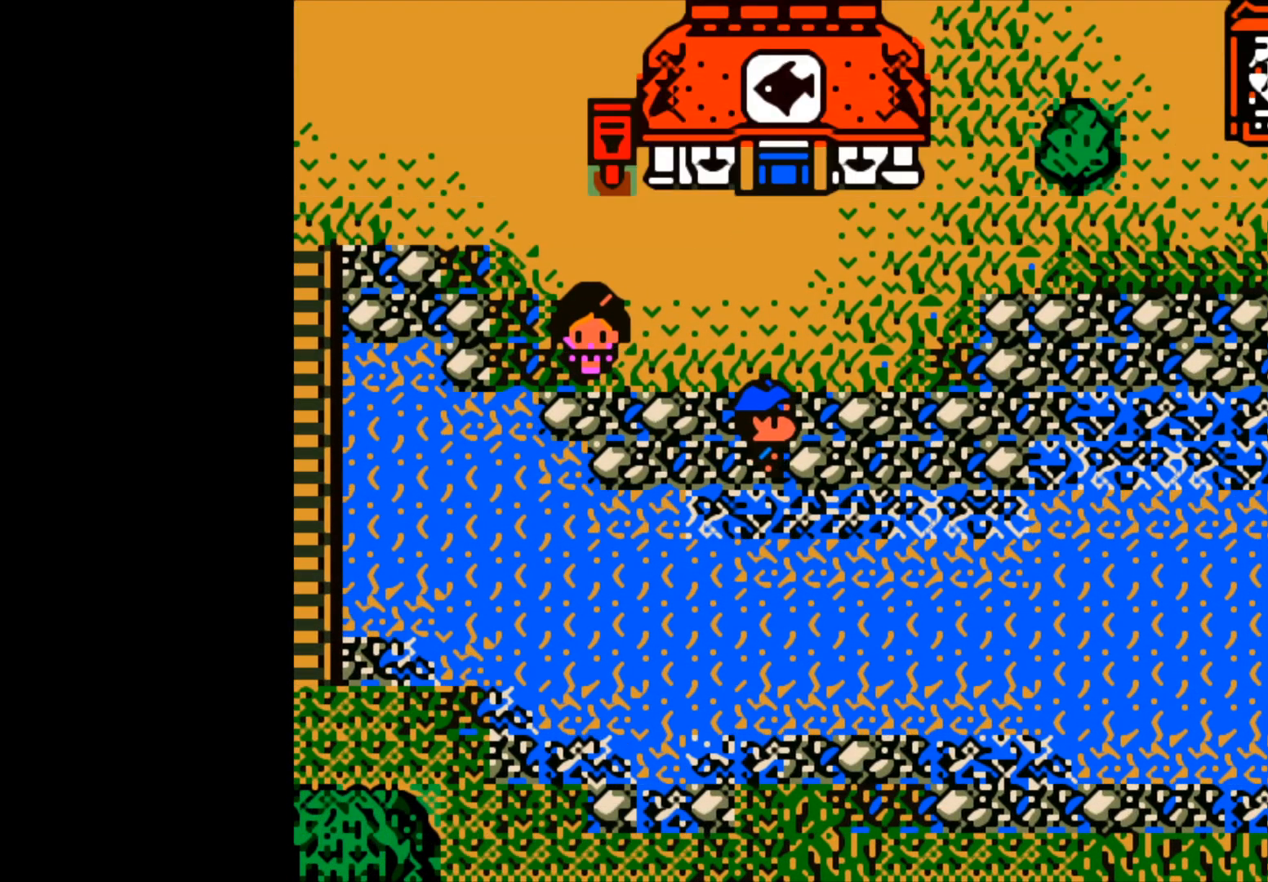
{"buttons": [], "left_stick": "right", "events": []}
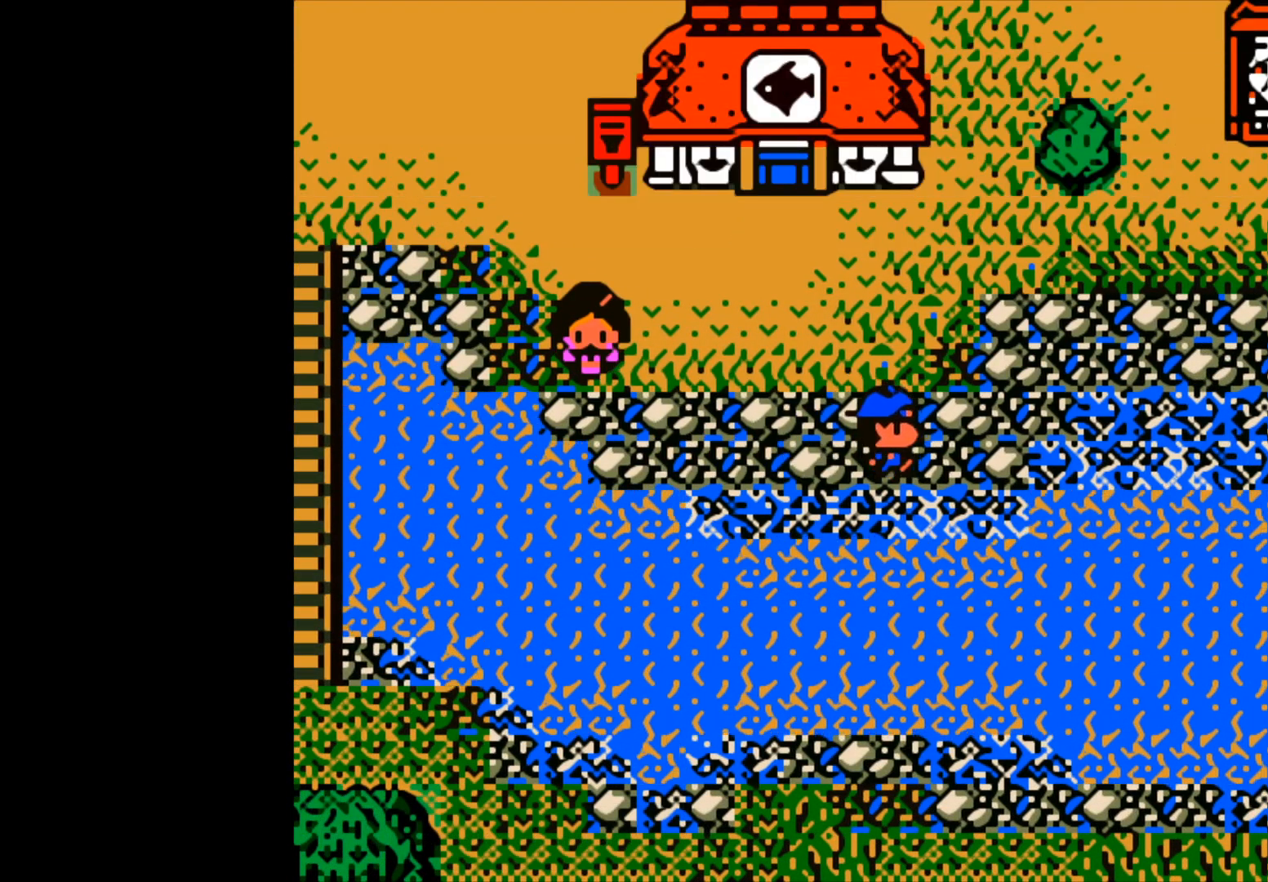
{"buttons": [], "left_stick": "center", "events": [[383, "left_stick", "center"]]}
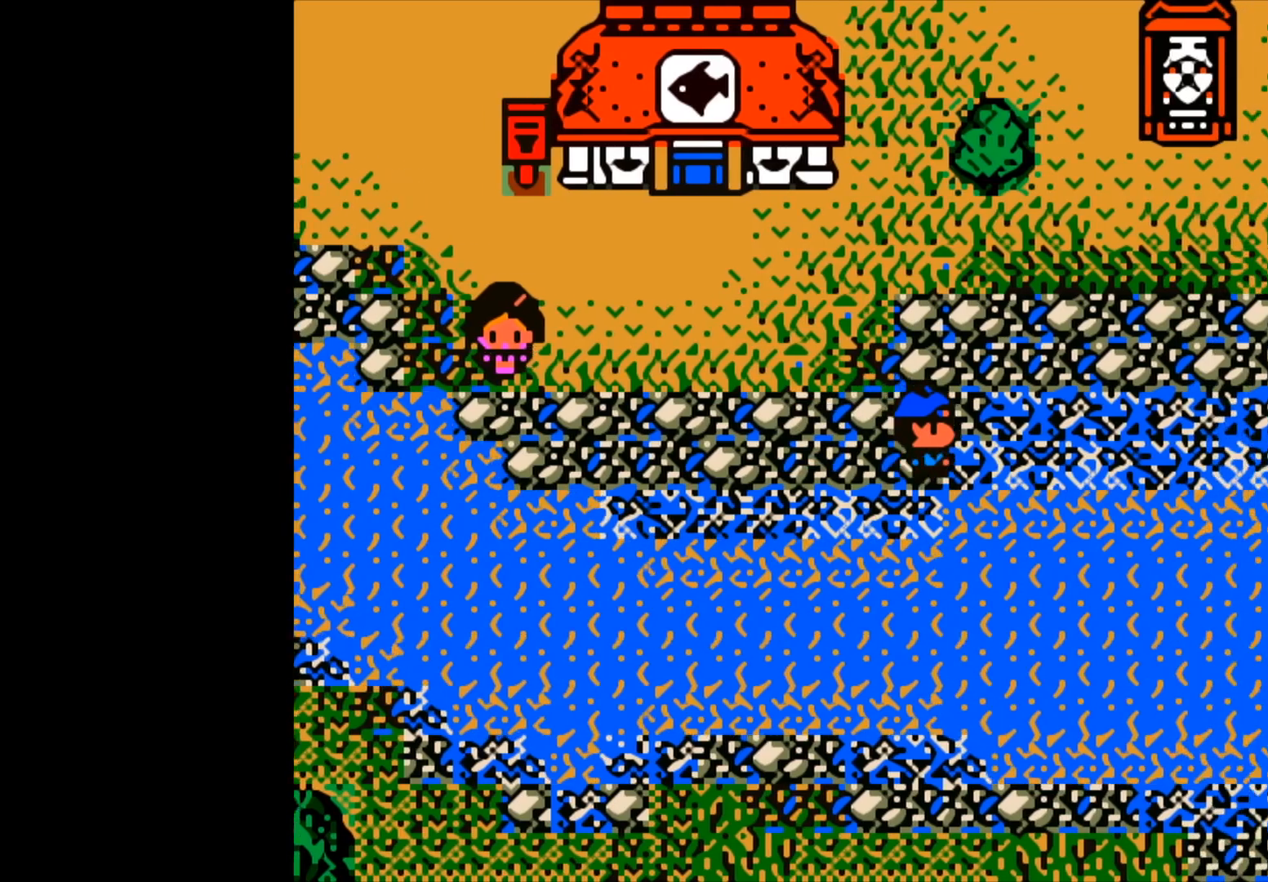
{"buttons": [], "left_stick": "center", "events": [[17, "B", "down"], [133, "B", "up"]]}
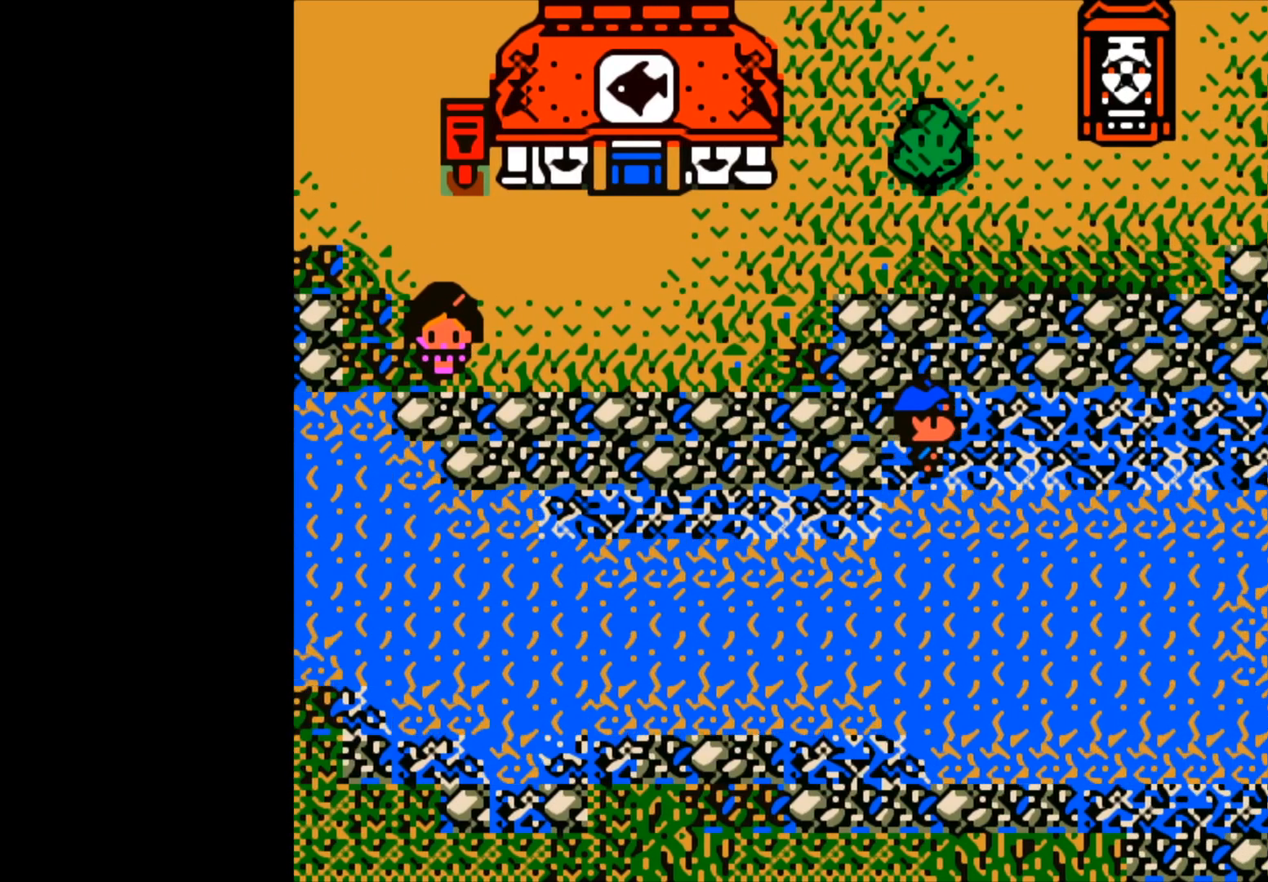
{"buttons": [], "left_stick": "center", "events": [[150, "left_stick", "down"], [283, "left_stick", "center"], [333, "B", "down"], [467, "B", "up"]]}
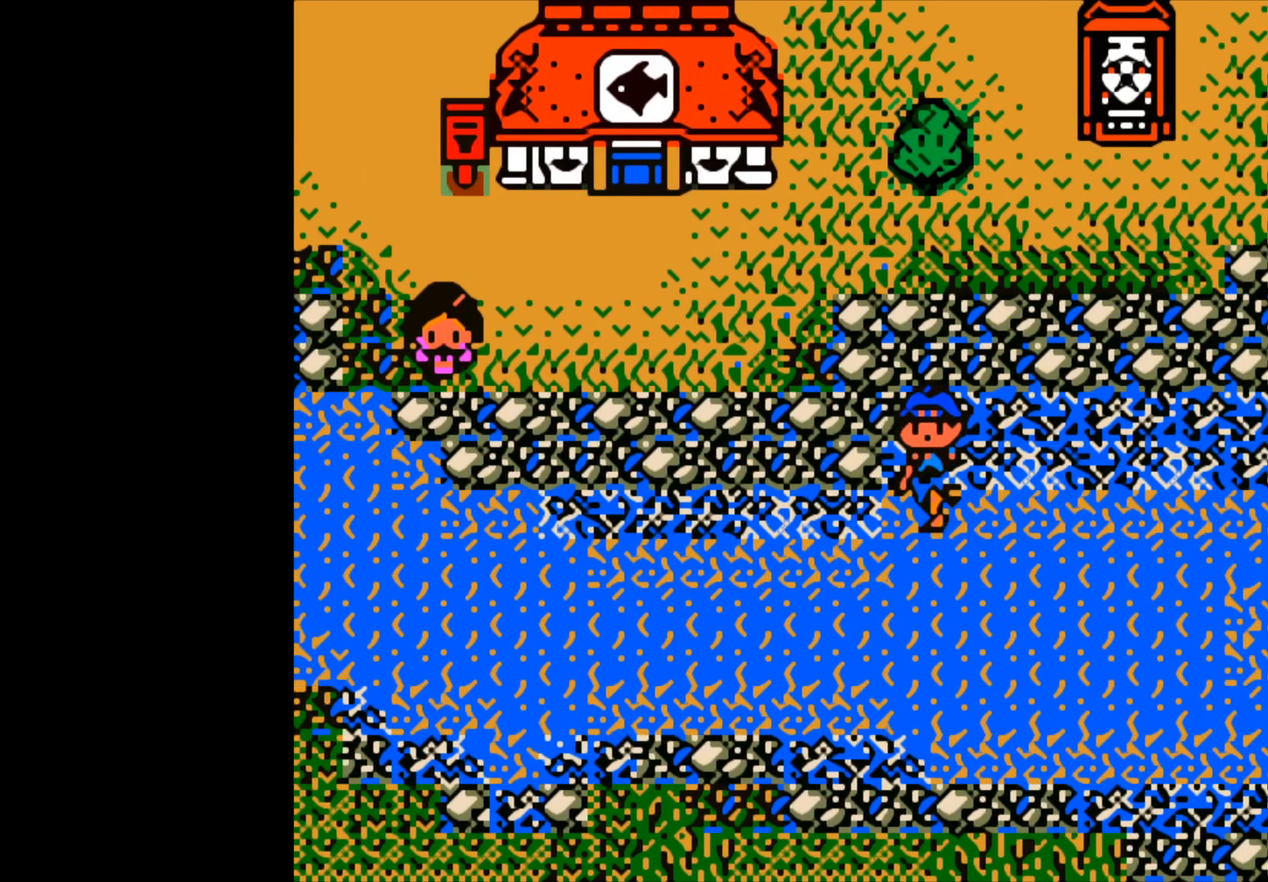
{"buttons": [], "left_stick": "center", "events": [[250, "B", "down"], [333, "B", "up"]]}
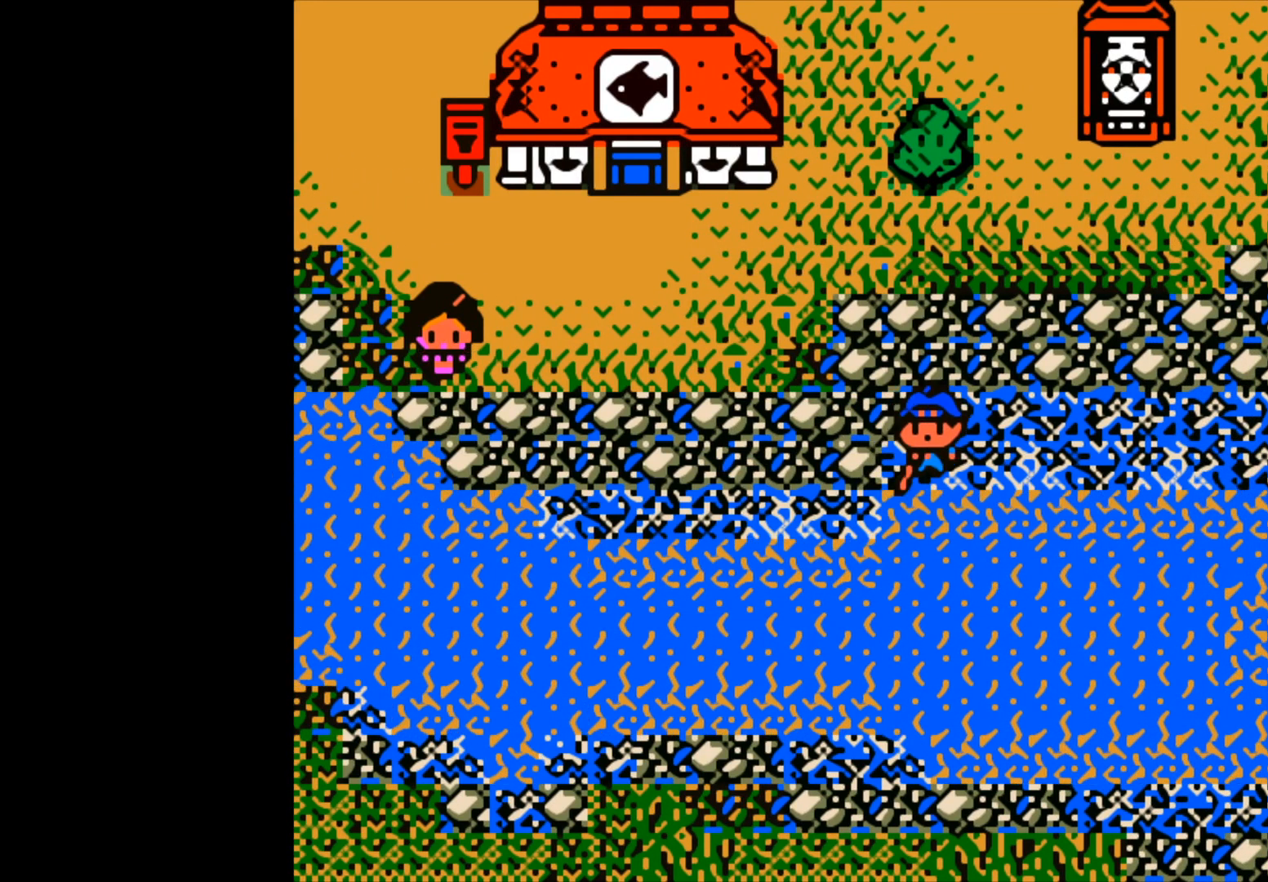
{"buttons": [], "left_stick": "center", "events": []}
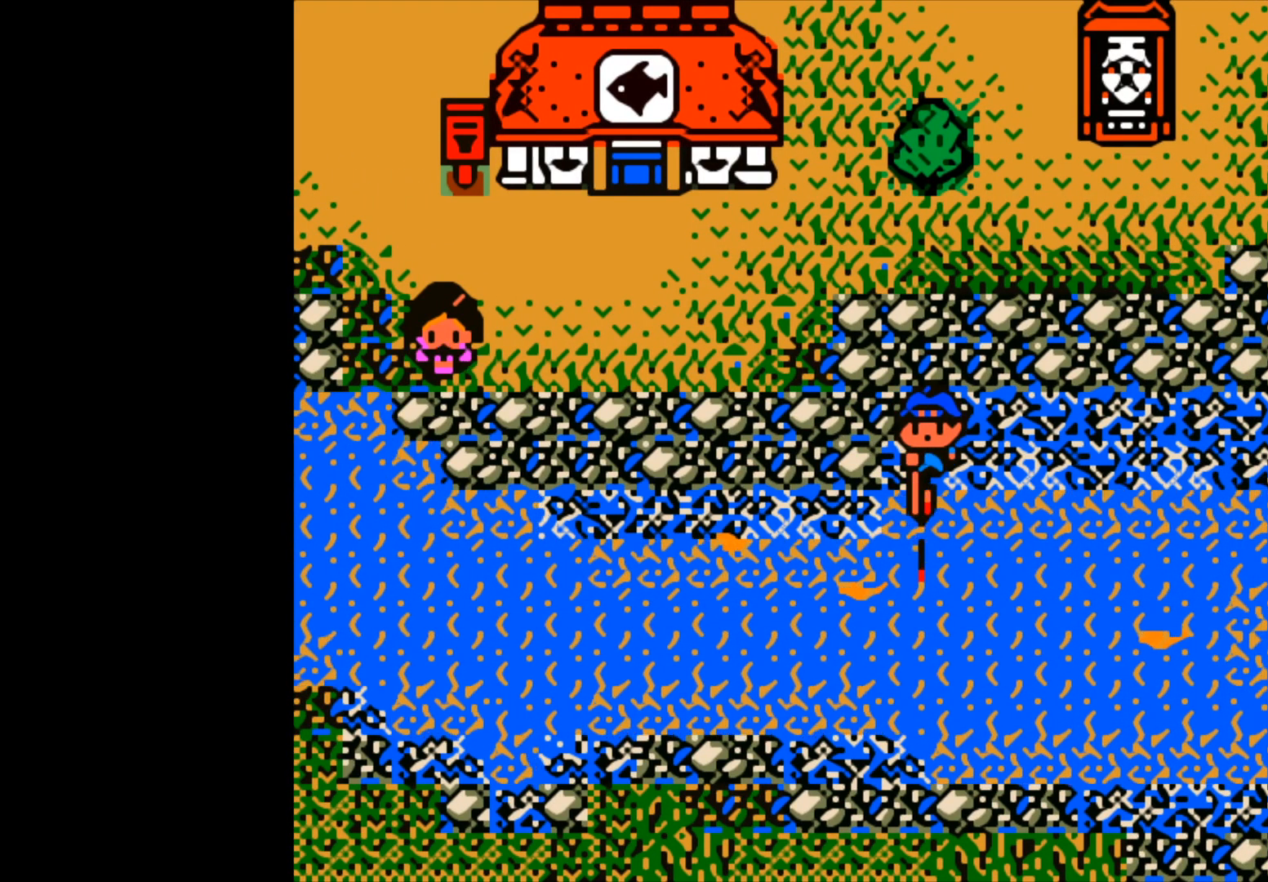
{"buttons": [], "left_stick": "center", "events": []}
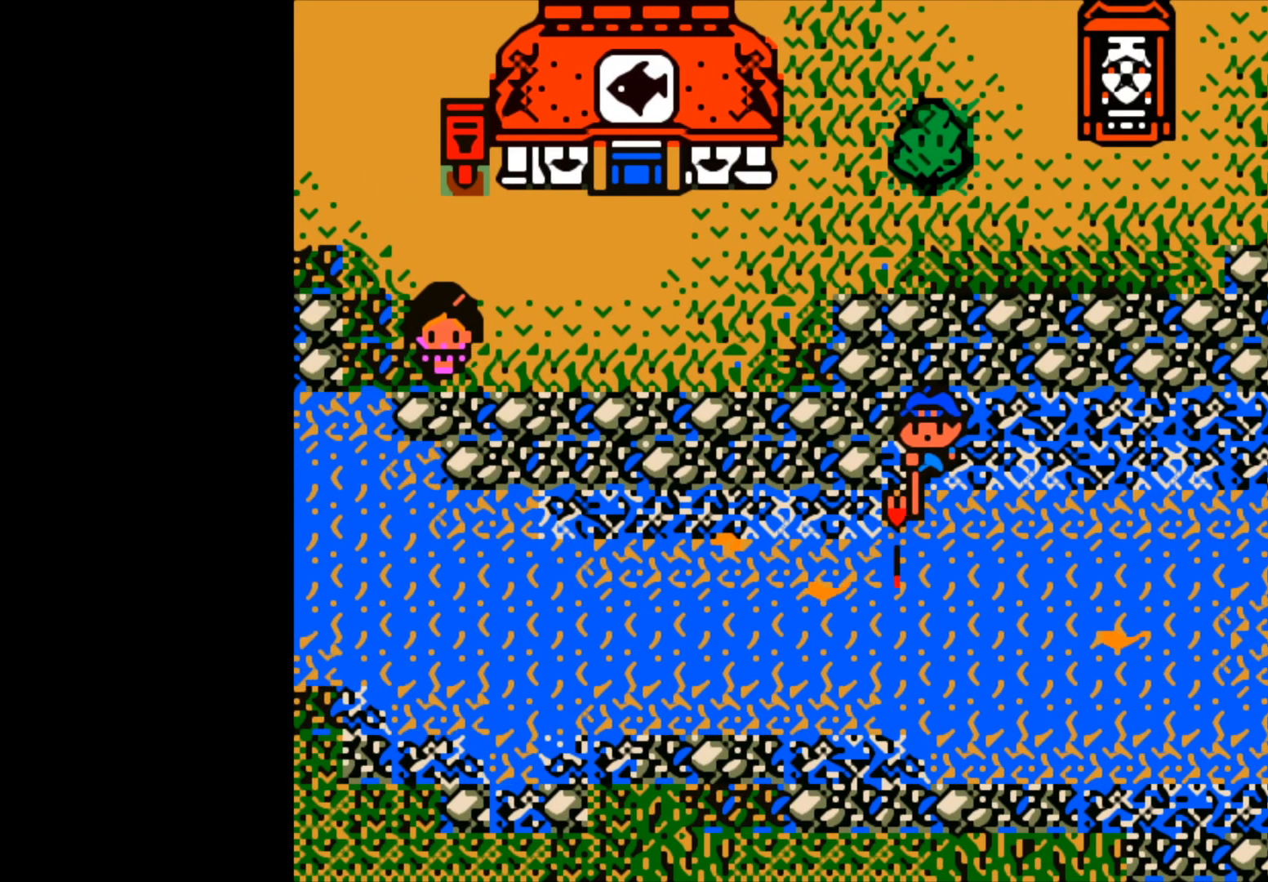
{"buttons": [], "left_stick": "center", "events": []}
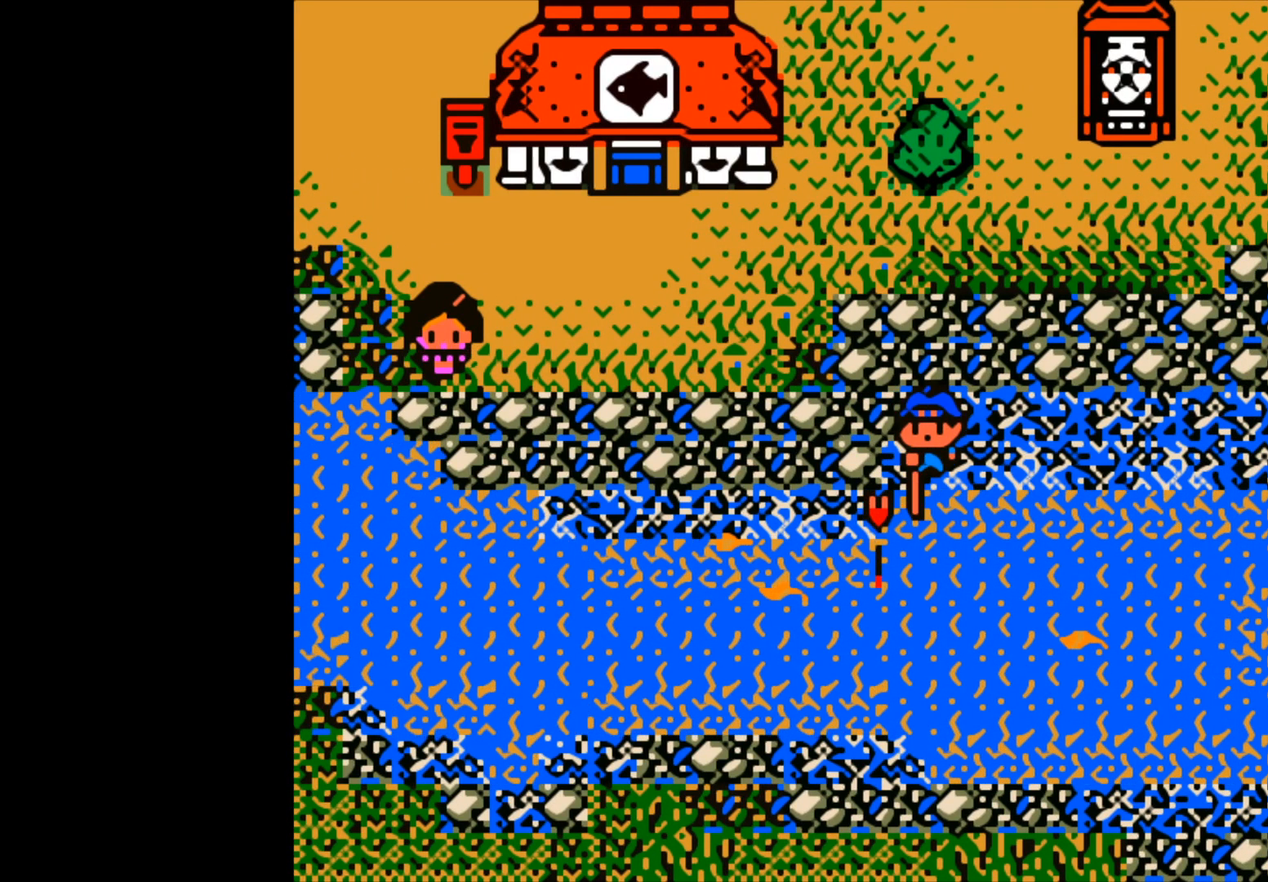
{"buttons": [], "left_stick": "center", "events": []}
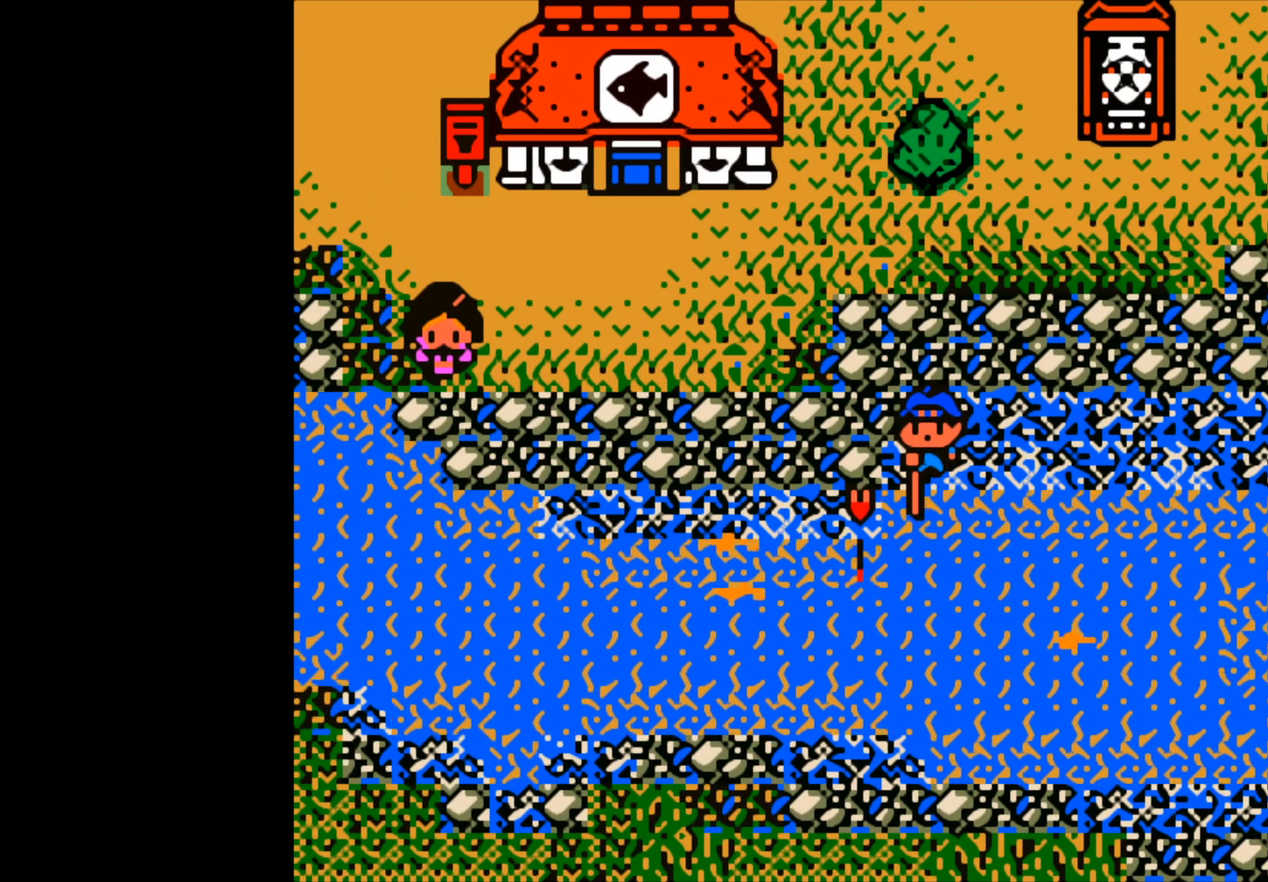
{"buttons": [], "left_stick": "center", "events": []}
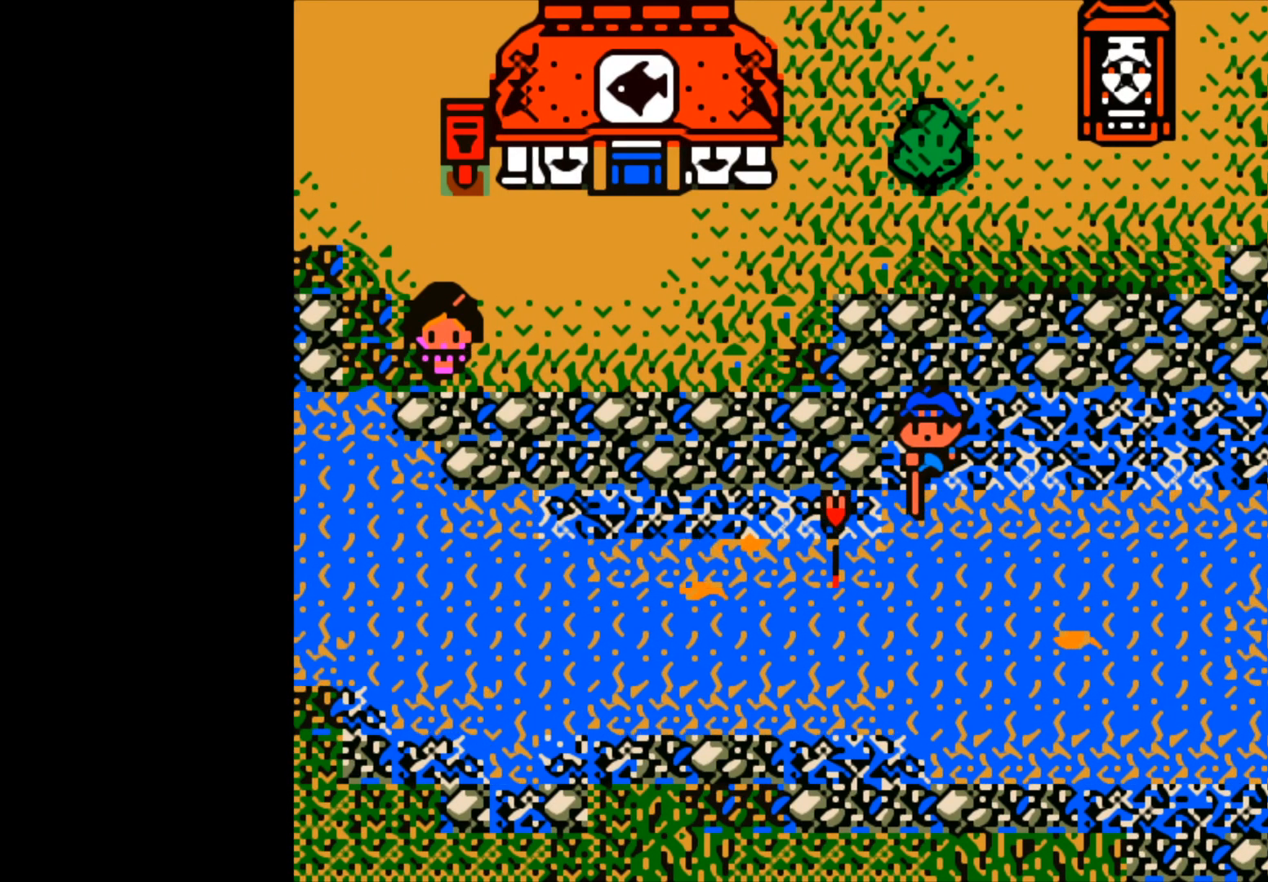
{"buttons": [], "left_stick": "center", "events": []}
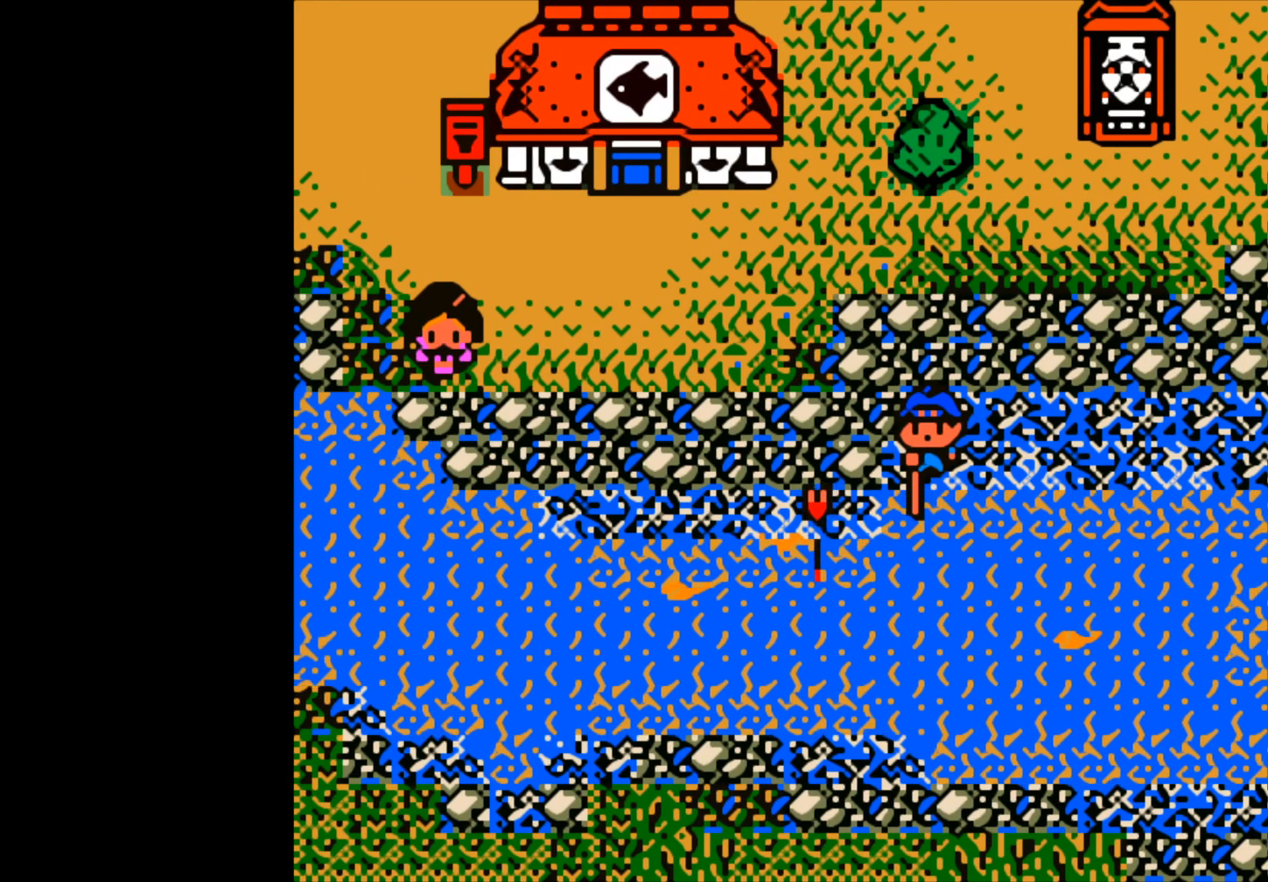
{"buttons": [], "left_stick": "center", "events": []}
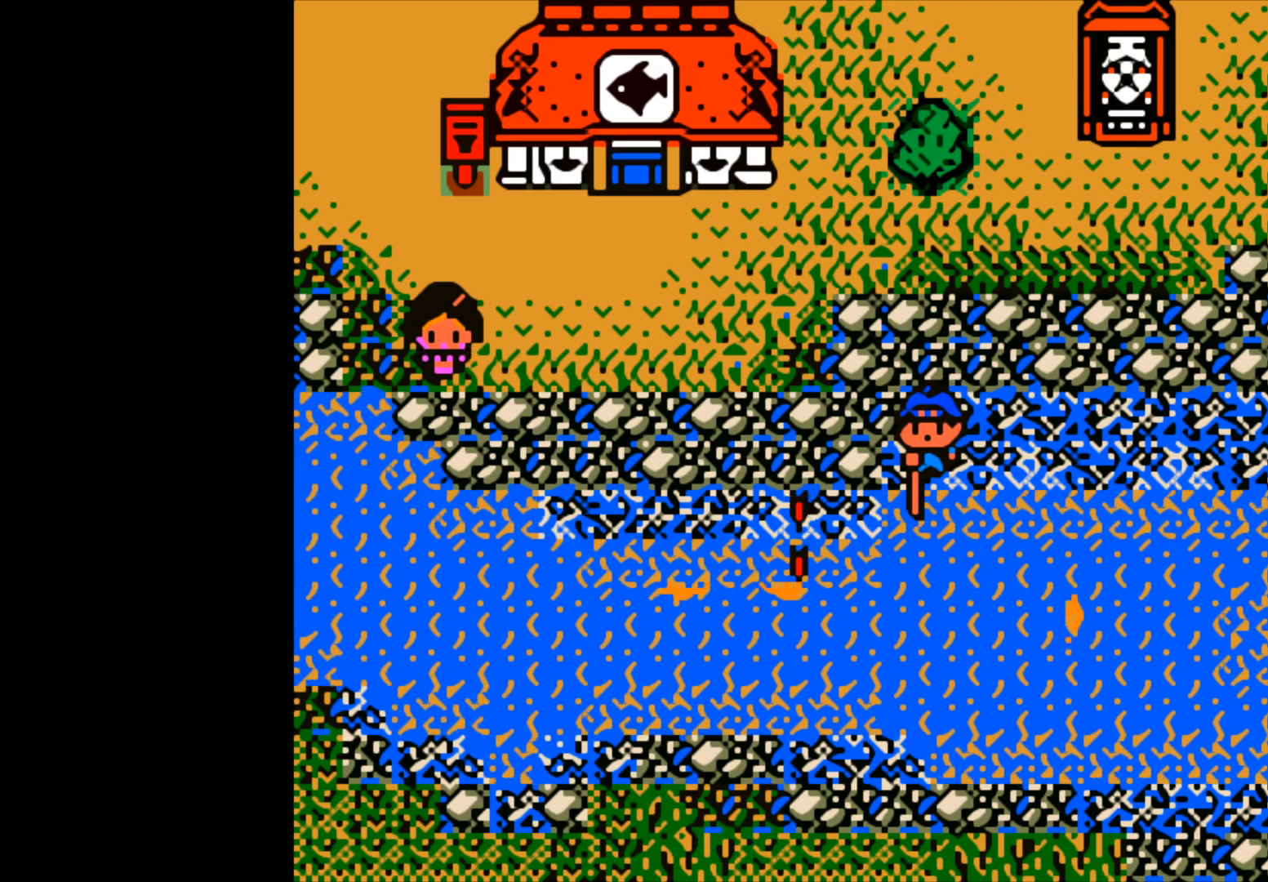
{"buttons": [], "left_stick": "center", "events": []}
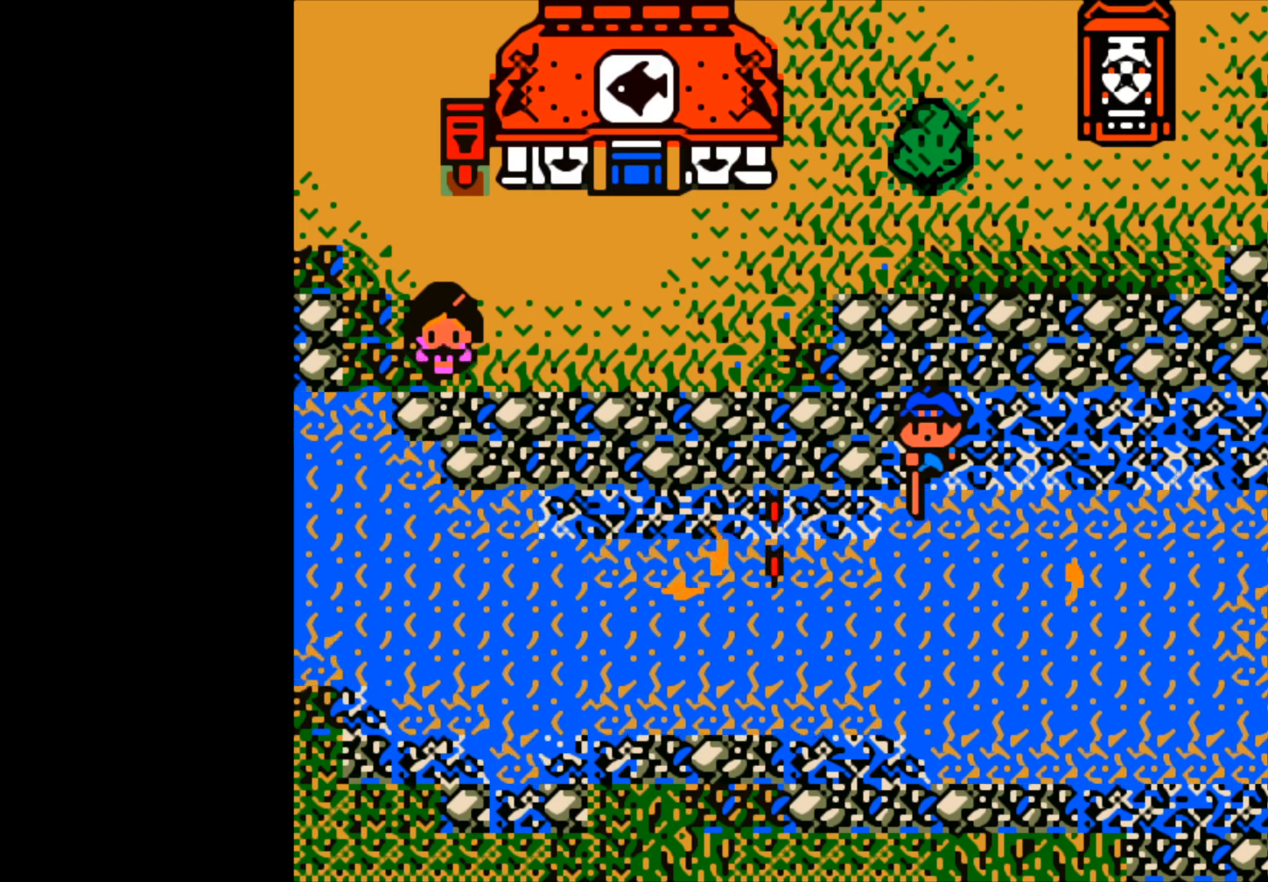
{"buttons": [], "left_stick": "center", "events": []}
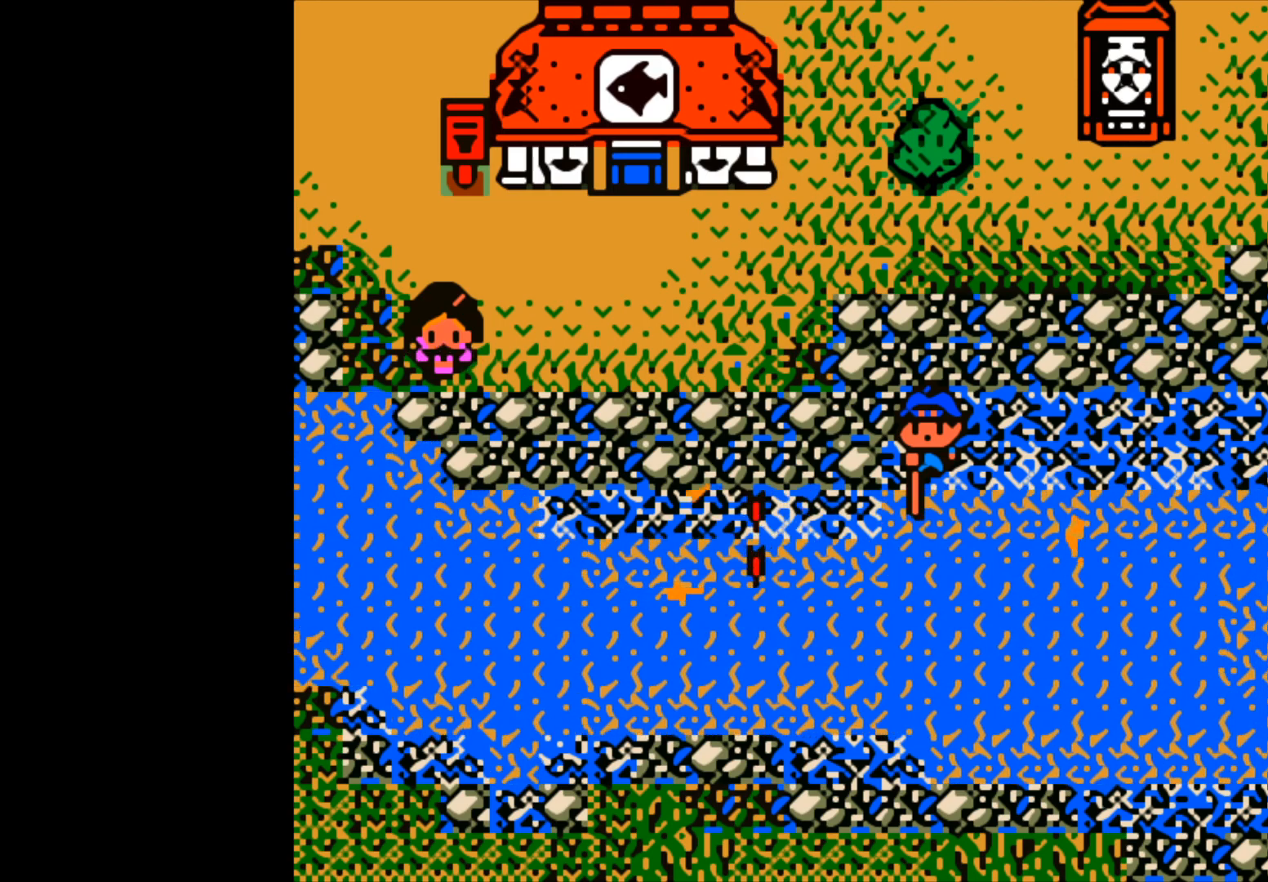
{"buttons": [], "left_stick": "center", "events": []}
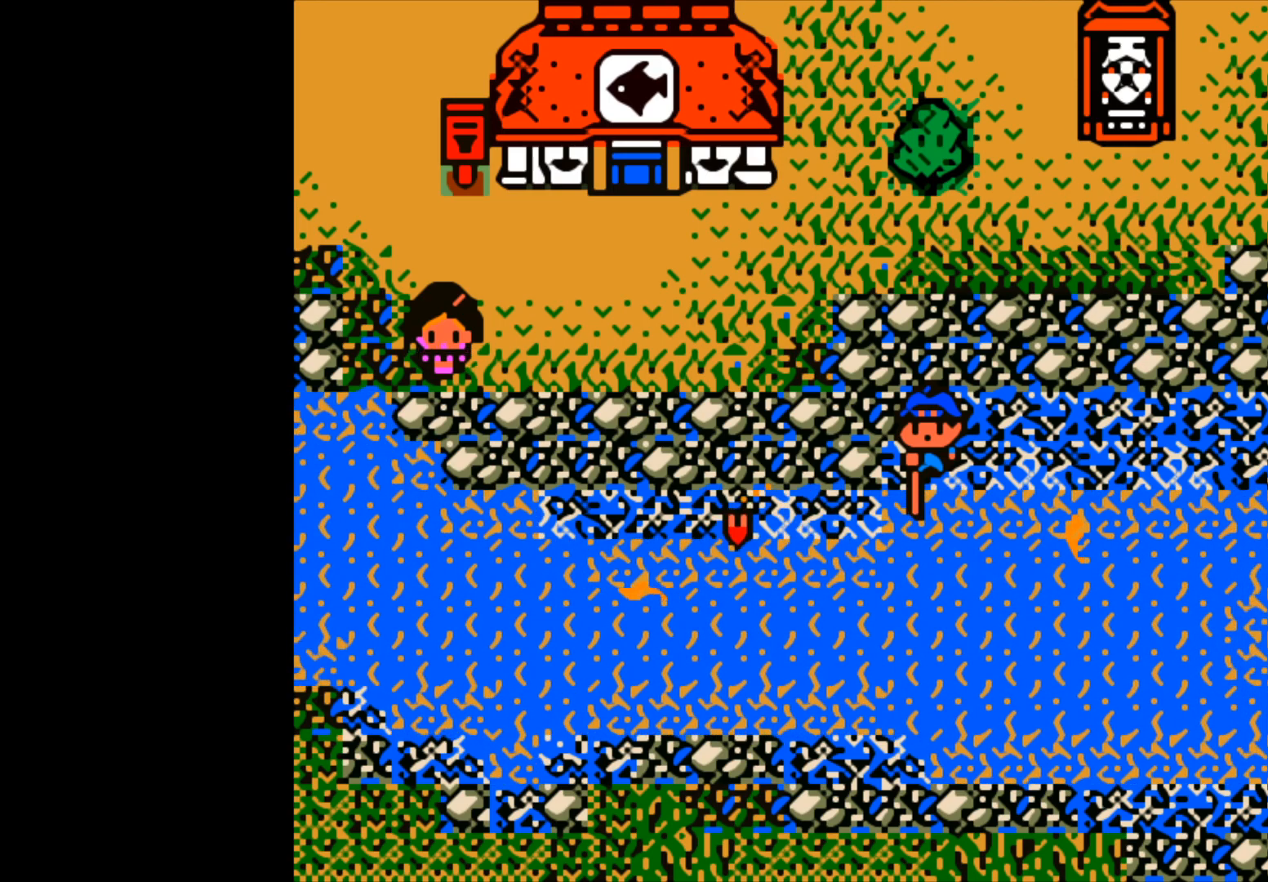
{"buttons": [], "left_stick": "center", "events": [[17, "B", "down"], [133, "B", "up"]]}